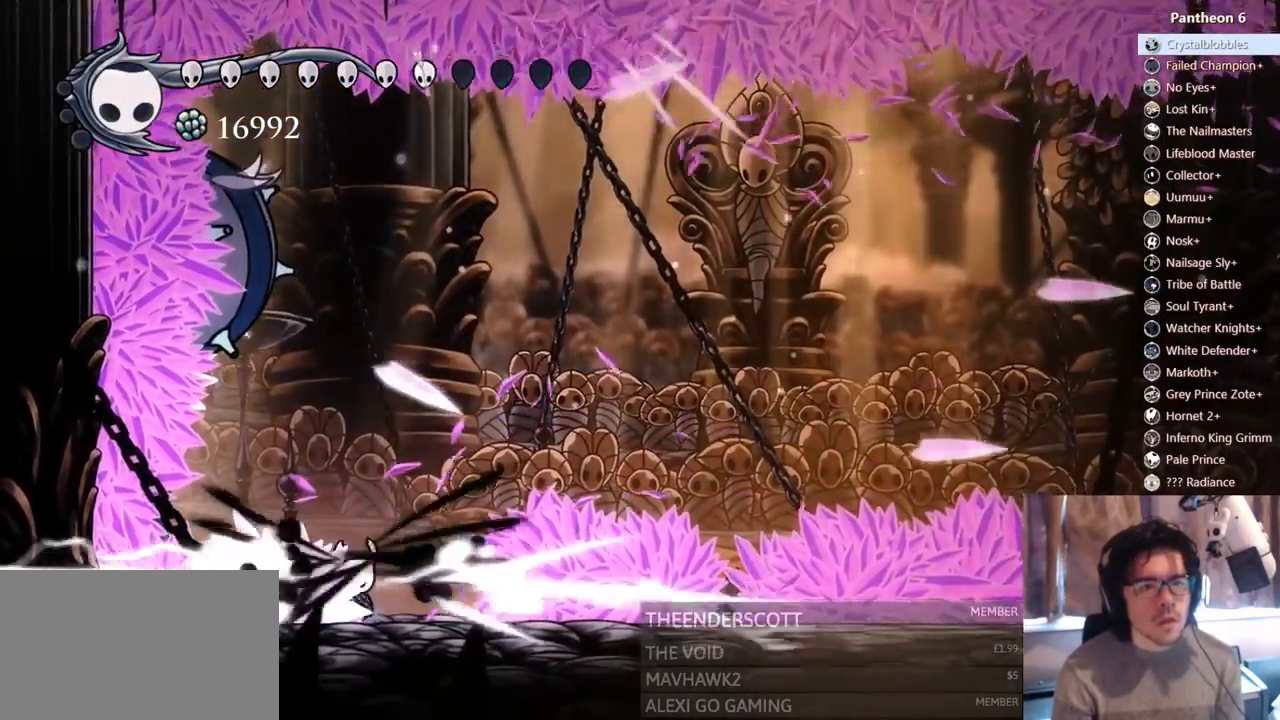
Gameplay with a controller (Xbox layout); each line is a JSON object with the inputs held at the frame after it. "events" lists button and stick changes between this image and that frame as [ms after this image, input, new state], when the widget could be followed in between. Not read: DPAD_DOWN L3 R3 SHARE.
{"buttons": ["DPAD_LEFT"], "left_stick": "center", "right_stick": "center"}
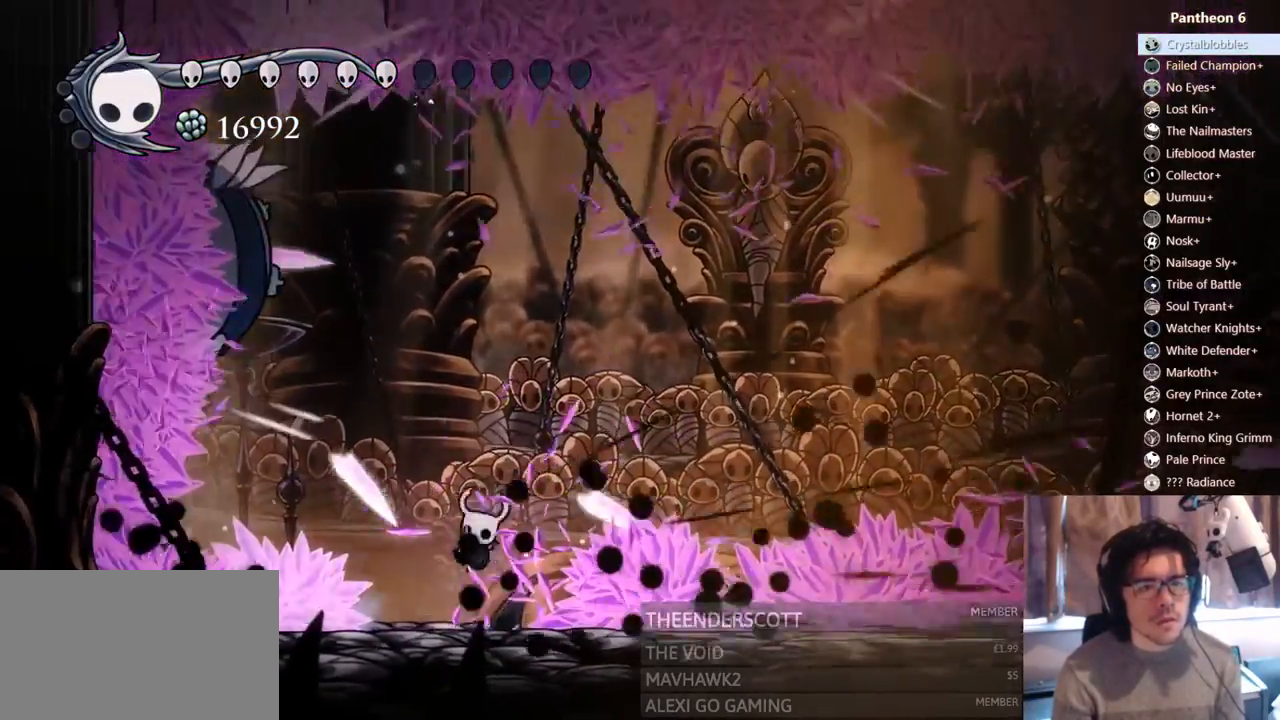
{"buttons": ["A", "DPAD_LEFT"], "left_stick": "center", "right_stick": "center"}
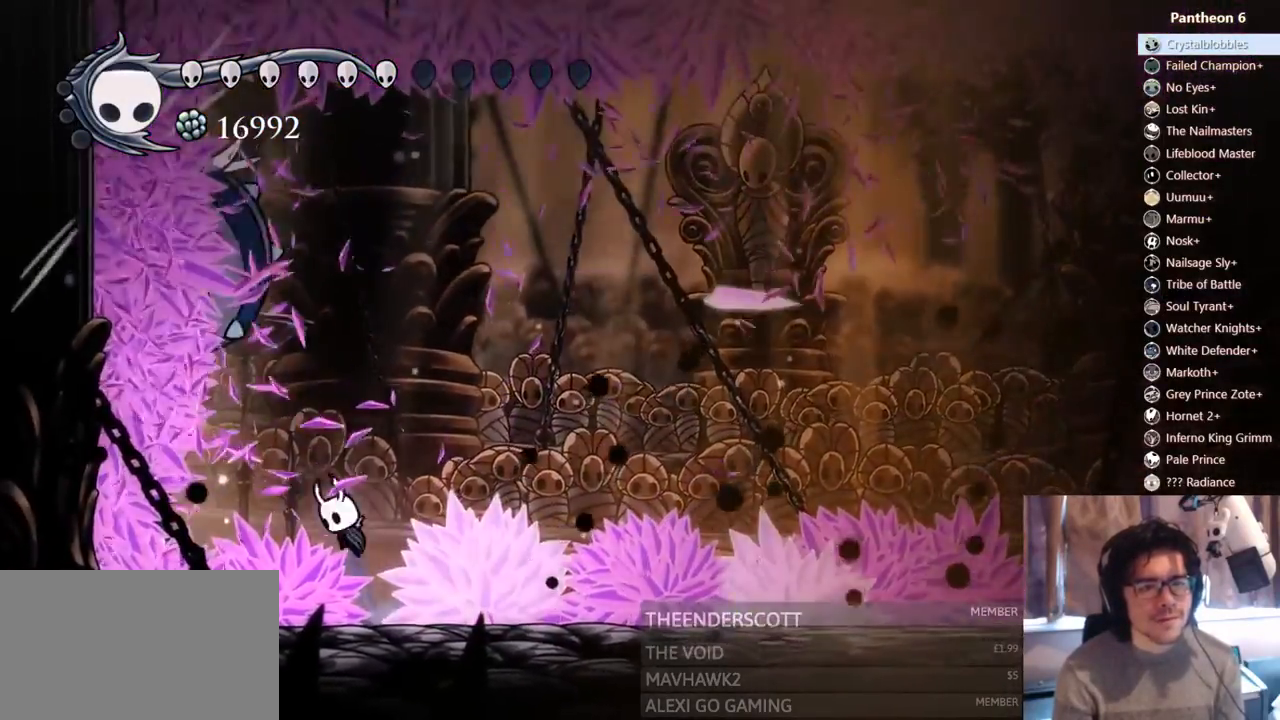
{"buttons": ["A", "X"], "left_stick": "center", "right_stick": "center", "events": [[17, "DPAD_LEFT", "up"], [133, "X", "down"], [217, "DPAD_LEFT", "down"], [300, "DPAD_LEFT", "up"], [333, "A", "up"], [350, "X", "up"], [383, "A", "down"], [400, "X", "down"]]}
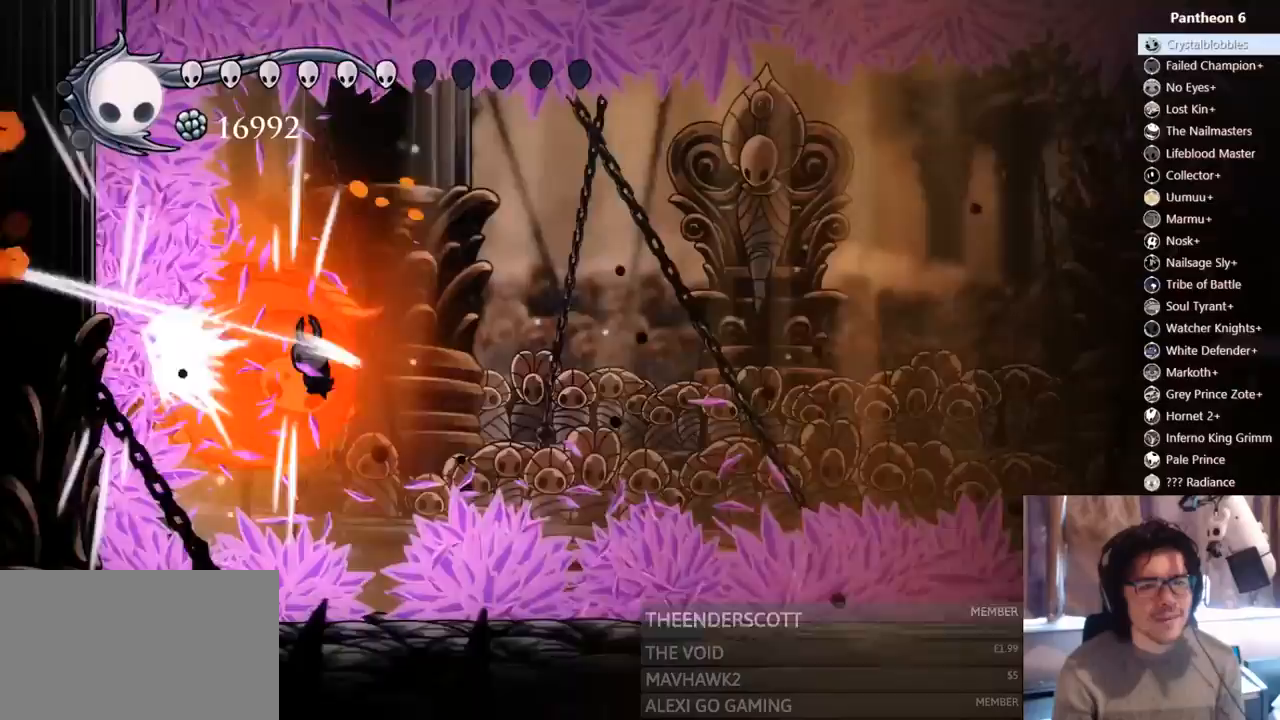
{"buttons": ["X"], "left_stick": "center", "right_stick": "center", "events": [[17, "DPAD_RIGHT", "down"], [233, "A", "up"], [250, "X", "up"], [333, "X", "down"], [483, "DPAD_RIGHT", "up"]]}
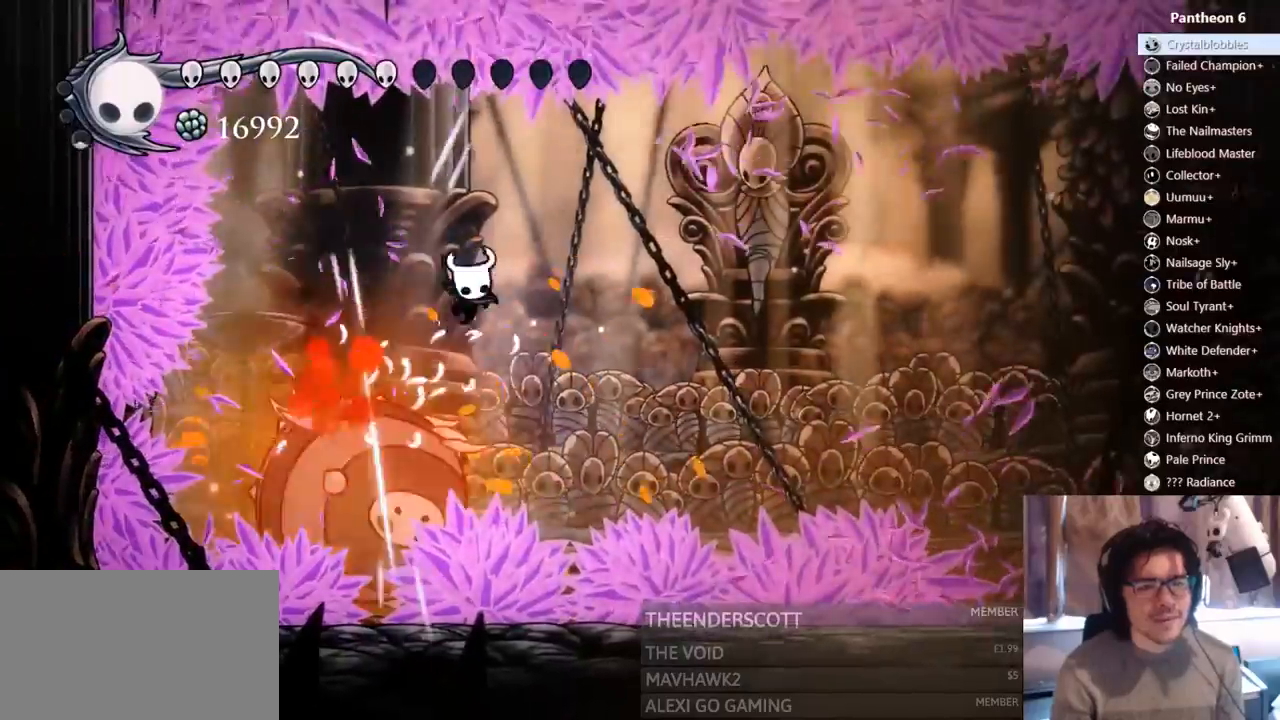
{"buttons": ["Y"], "left_stick": "center", "right_stick": "center", "events": [[50, "X", "up"], [150, "DPAD_RIGHT", "down"], [150, "X", "down"], [283, "X", "up"], [350, "Y", "down"], [483, "DPAD_RIGHT", "up"]]}